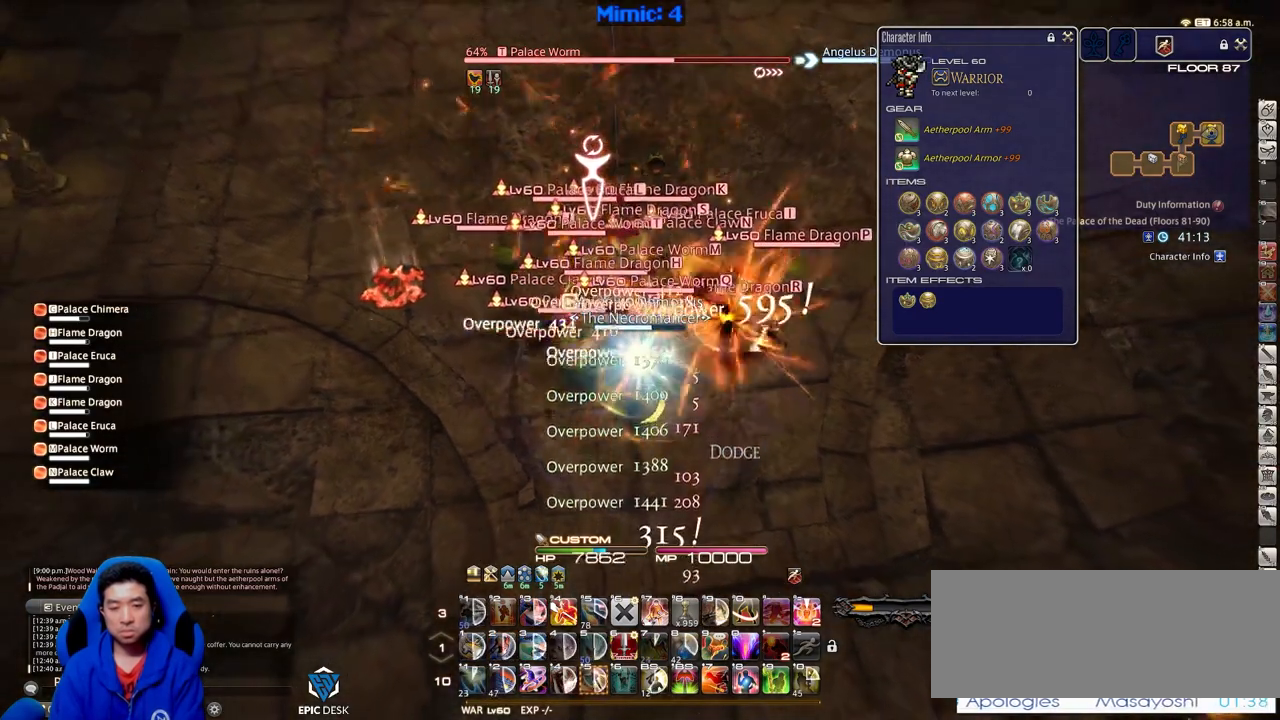
Gameplay with keyboard; each line is a JSON object with the keys held at the frame after it. "events" lists presses ("down") and releases ("up") of ".", "/", "0", "1", "2", "3", "4", "5", "6", "7", "8", "9", "a", "alt_l", "alt_r", "b", "backslash", "backspace", "c", "caps_lock", "comma", "ctrl_l", "ctrl_r", "d", "down", "e", "equals", "escape", "f", "f1", "f10", "f11", "f12", "f2", "f3", "f4", "f5", "f6", "f7", "f8", "f9", "g", "h", "i", "j", "k", "l", "lbracket", "left", "m", "minus", "n", "o", "p", "q", "quote", "r", "rbracket", "return", "right", "s", "semicolon", "shift_l", "shift_r", "space", "super", "t", "tab", "tilde", "u", "up", "v", "w", "x", "y" and "z" between this image and that frame as [ms after this image, input, new state], when the widget could be followed in between. No other keys are recorded. Mouse input is not recorded.
{"keys": ["shift_r"], "events": []}
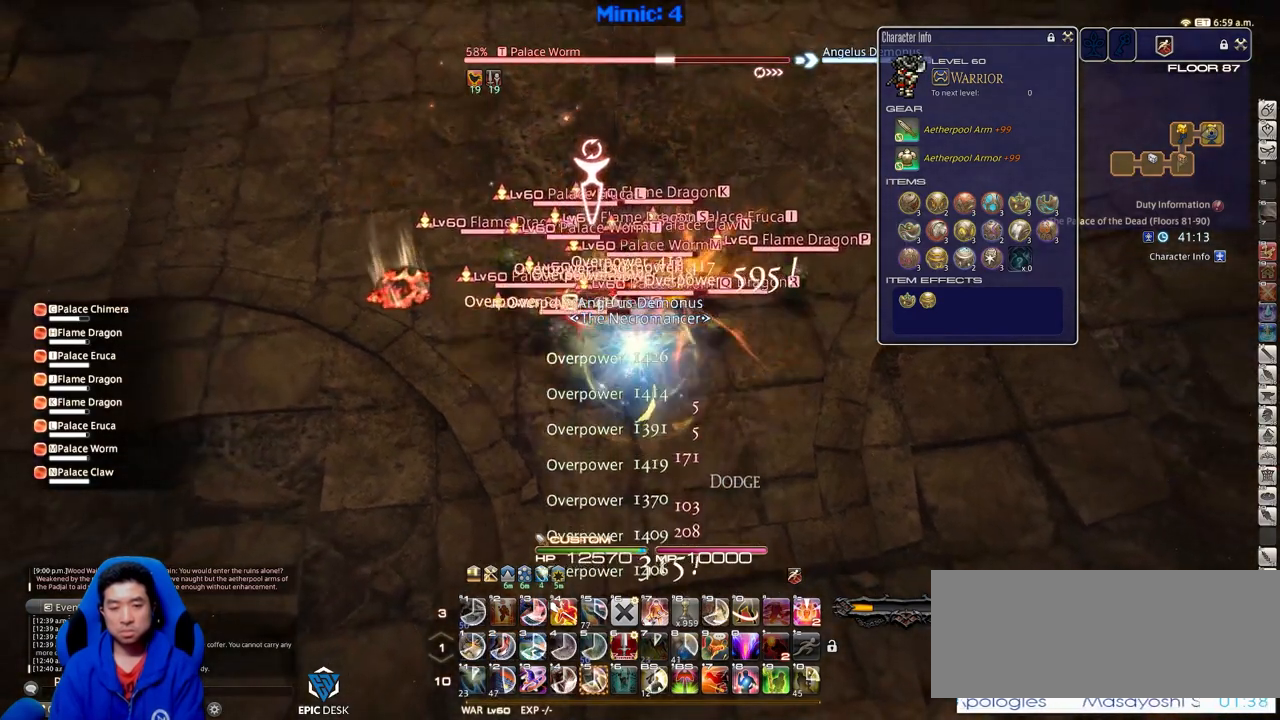
{"keys": ["5", "shift_r"], "events": [[50, "5", "down"], [284, "5", "up"], [334, "5", "down"], [417, "5", "up"], [467, "5", "down"]]}
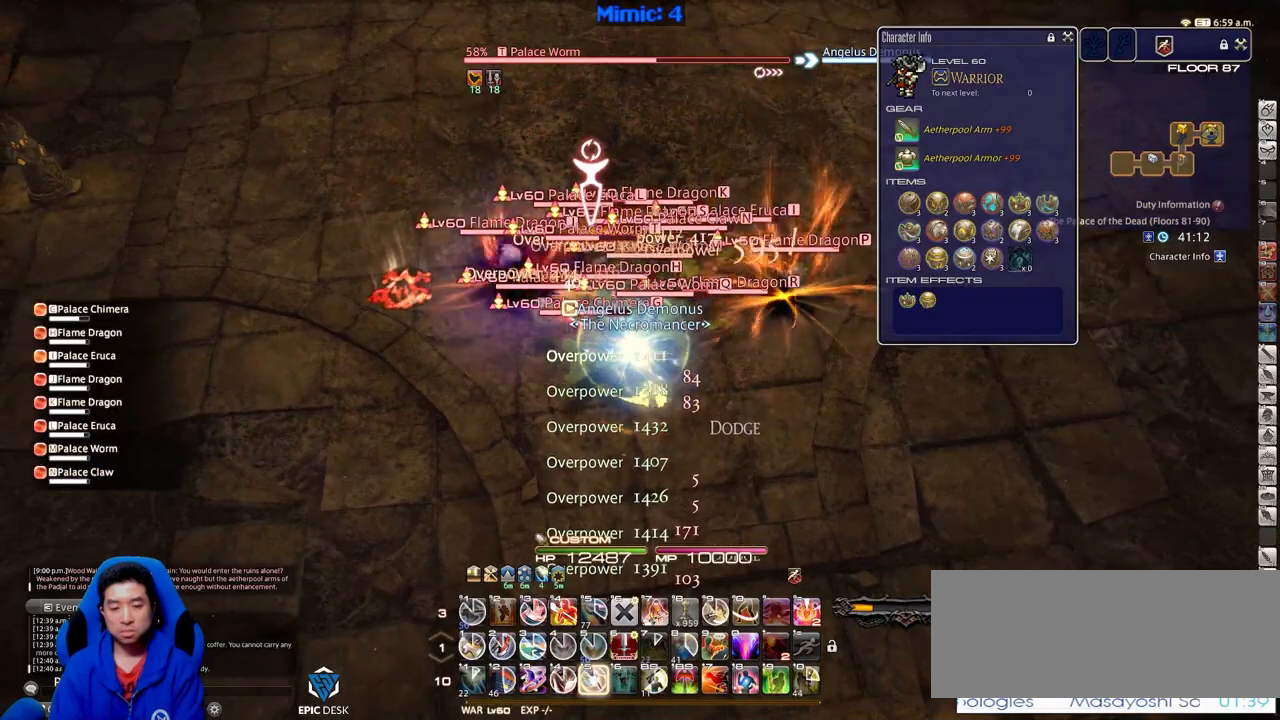
{"keys": ["s"], "events": [[167, "5", "up"], [217, "5", "down"], [267, "5", "up"], [367, "shift_r", "up"], [417, "minus", "down"], [451, "minus", "up"], [501, "s", "down"]]}
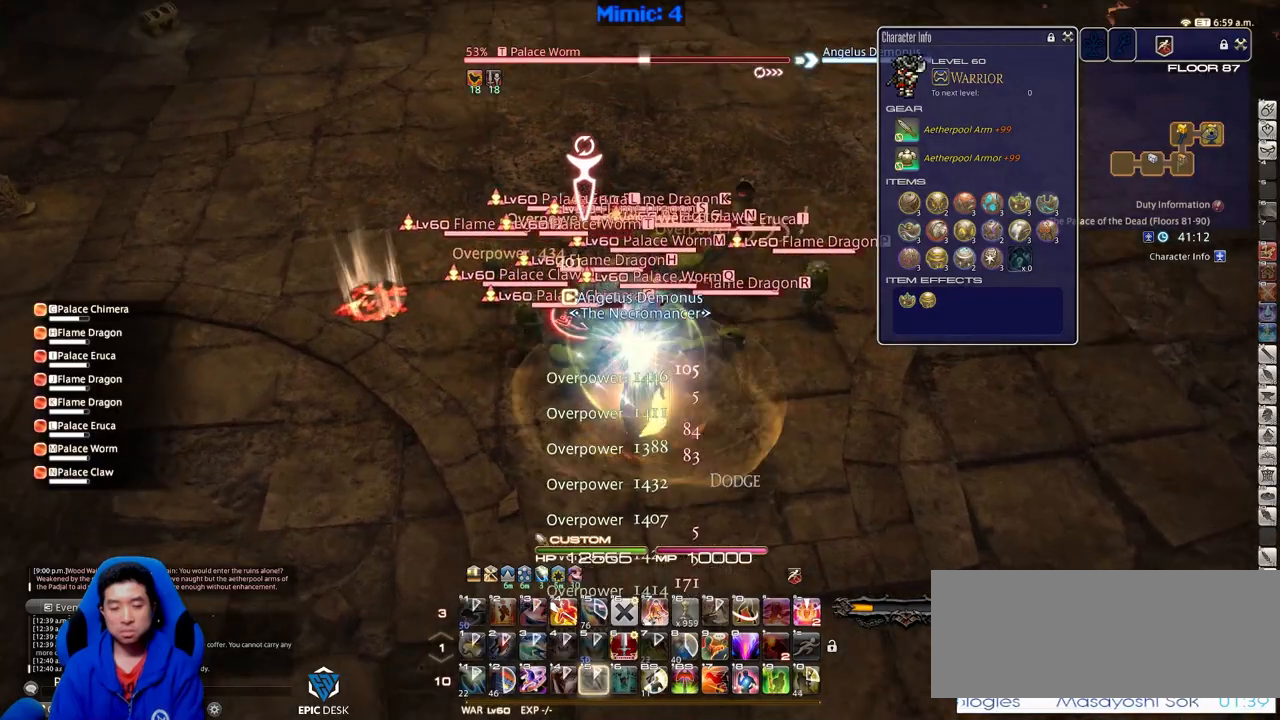
{"keys": ["alt_r"], "events": [[50, "d", "down"], [100, "s", "up"], [183, "d", "up"], [183, "w", "down"], [283, "alt_r", "down"], [283, "w", "up"]]}
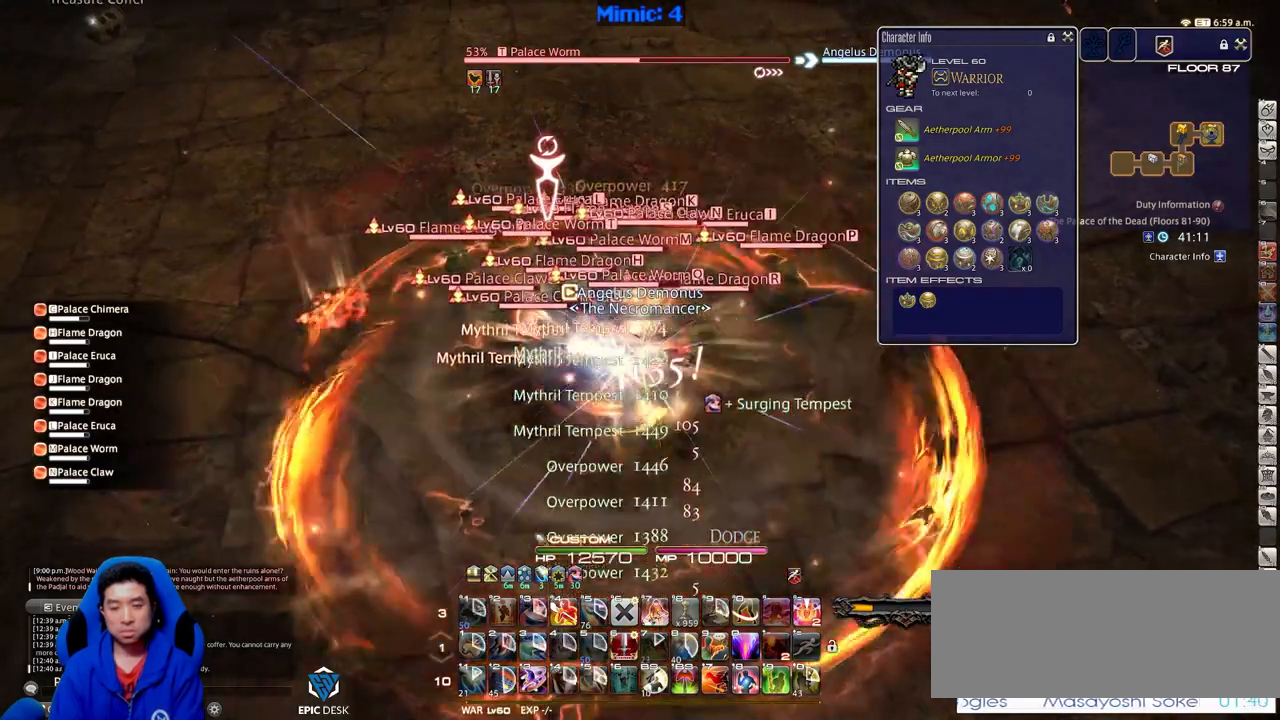
{"keys": [], "events": [[401, "equals", "down"], [484, "alt_r", "up"], [484, "equals", "up"]]}
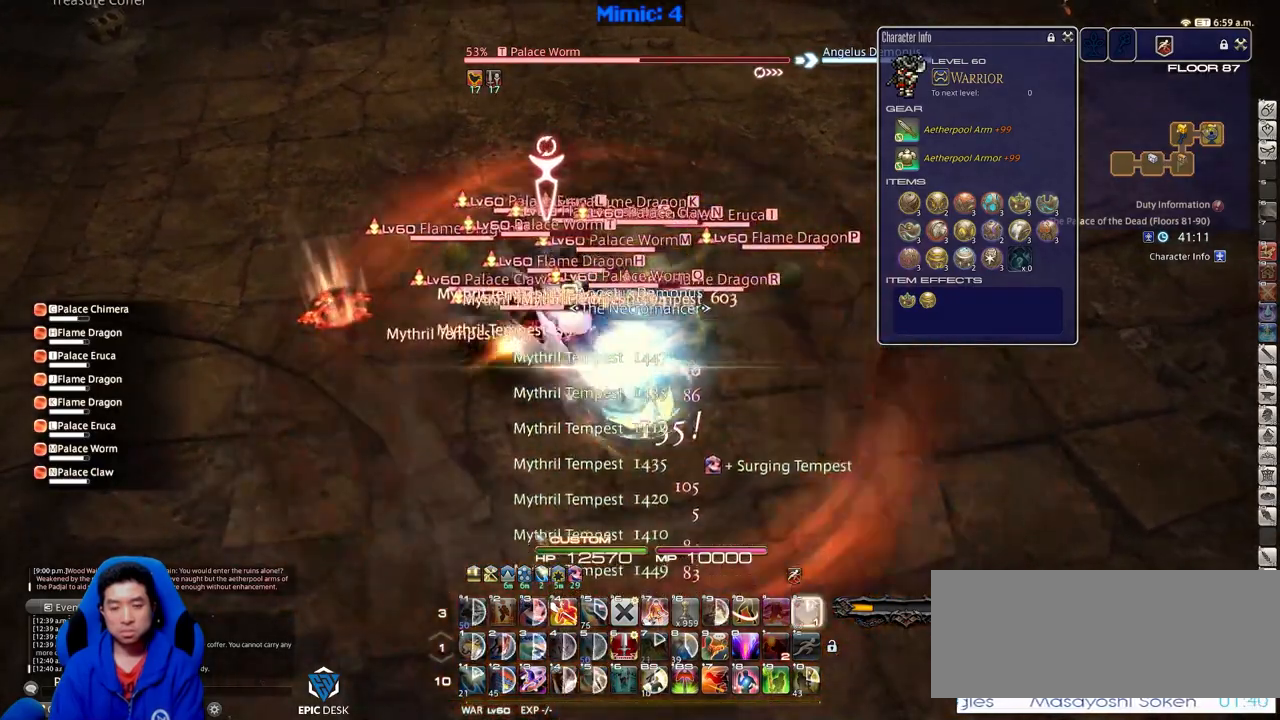
{"keys": [], "events": [[133, "alt_r", "down"], [267, "4", "down"], [317, "alt_r", "up"], [367, "4", "up"]]}
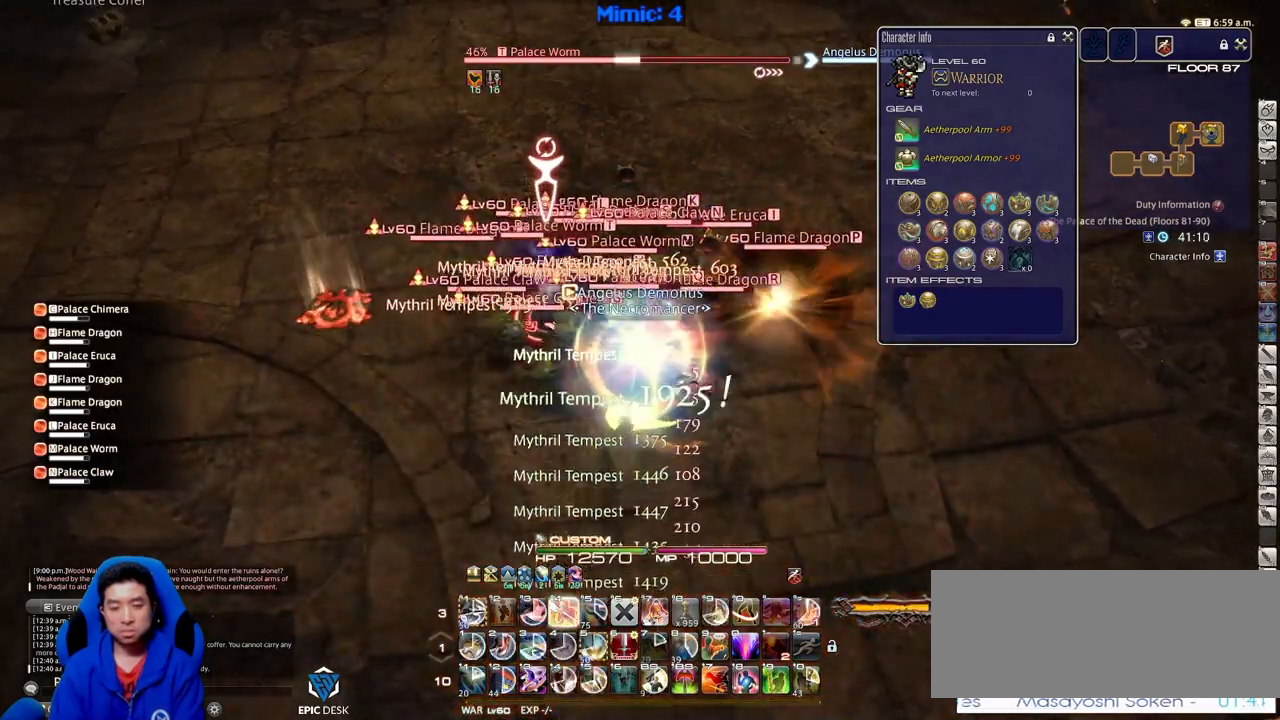
{"keys": [], "events": [[100, "lbracket", "down"], [184, "lbracket", "up"], [234, "p", "down"], [334, "p", "up"]]}
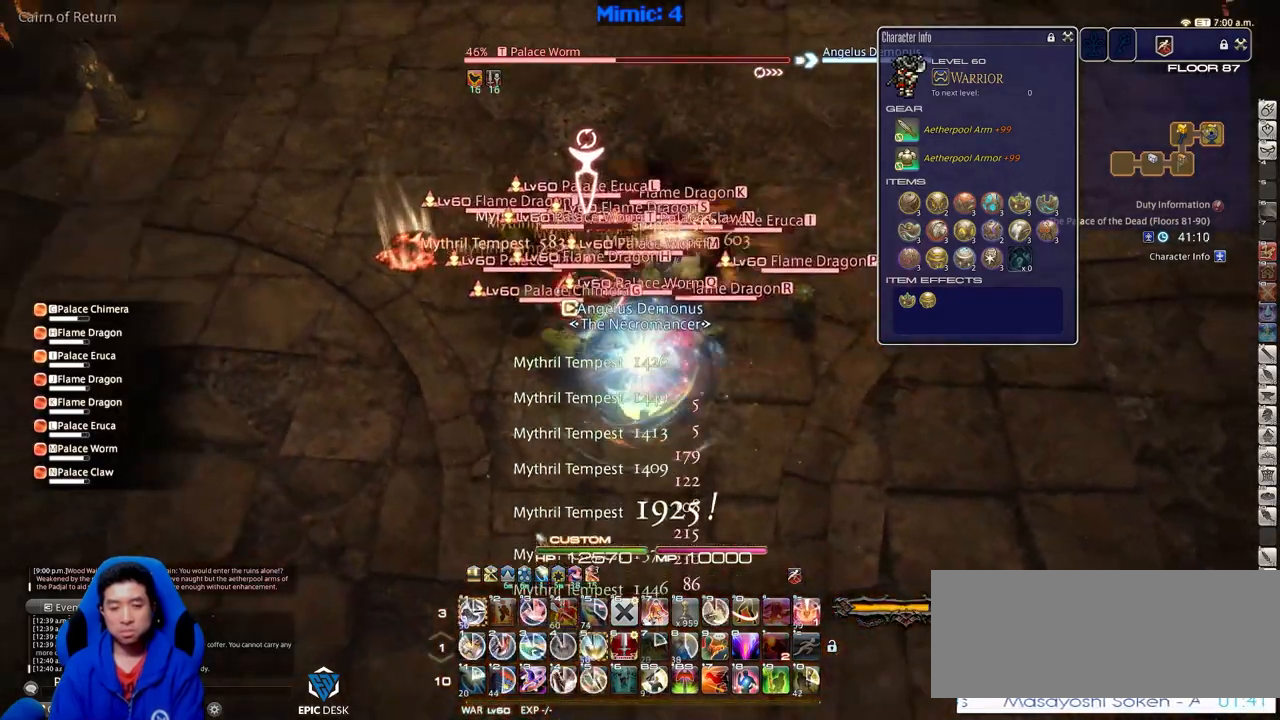
{"keys": ["minus"], "events": [[16, "5", "down"], [116, "5", "up"], [116, "rbracket", "down"], [150, "5", "down"], [200, "rbracket", "up"], [250, "5", "up"], [300, "5", "down"], [483, "5", "up"], [483, "minus", "down"]]}
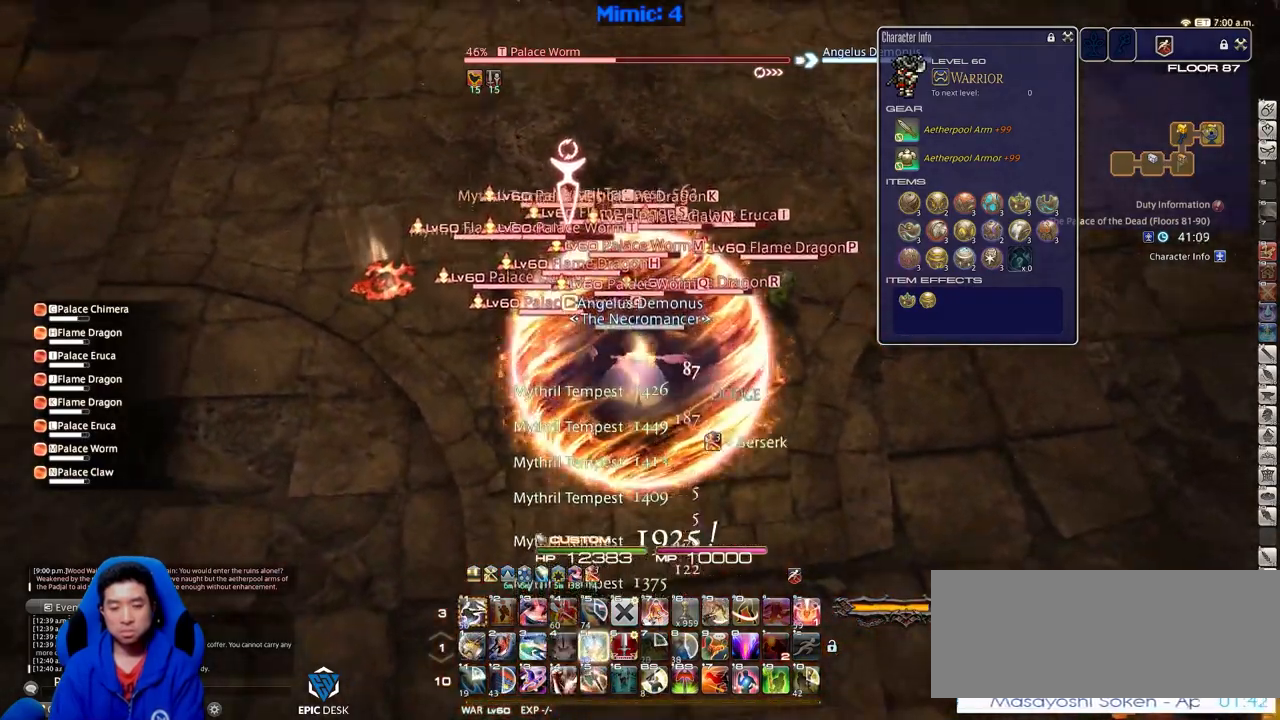
{"keys": ["alt_r"], "events": [[34, "5", "down"], [84, "minus", "up"], [134, "5", "up"], [134, "minus", "down"], [134, "p", "down"], [217, "minus", "up"], [217, "p", "up"], [317, "alt_r", "down"]]}
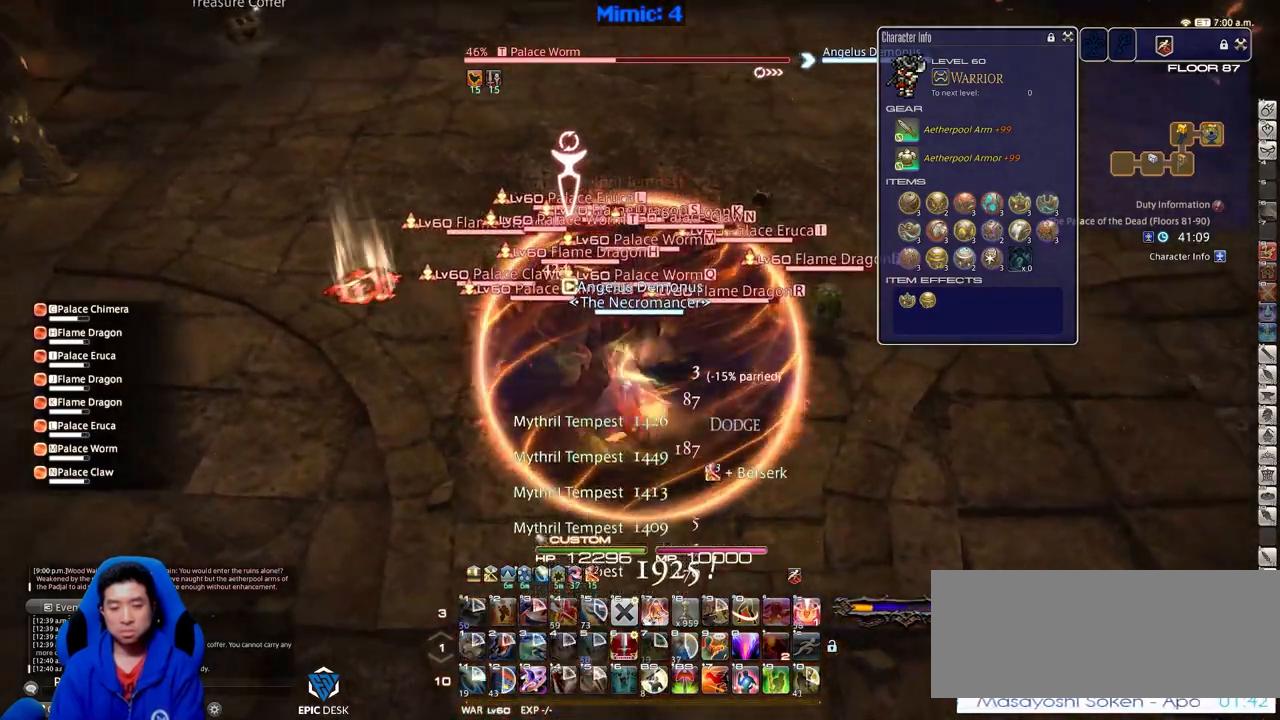
{"keys": [], "events": [[50, "equals", "down"], [150, "alt_r", "up"], [150, "equals", "up"], [233, "return", "down"], [333, "return", "up"], [383, "return", "down"], [467, "return", "up"]]}
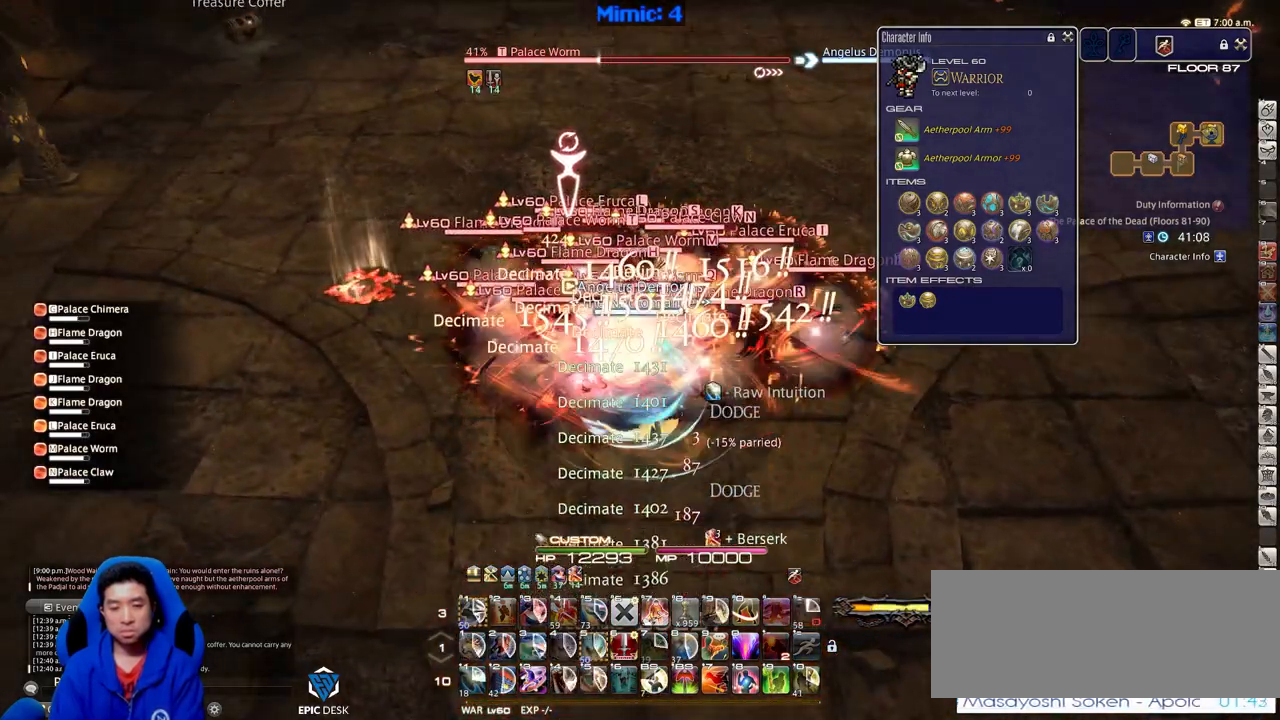
{"keys": [], "events": [[17, "lbracket", "down"], [117, "lbracket", "up"], [150, "lbracket", "down"], [250, "lbracket", "up"], [401, "minus", "down"], [434, "minus", "up"]]}
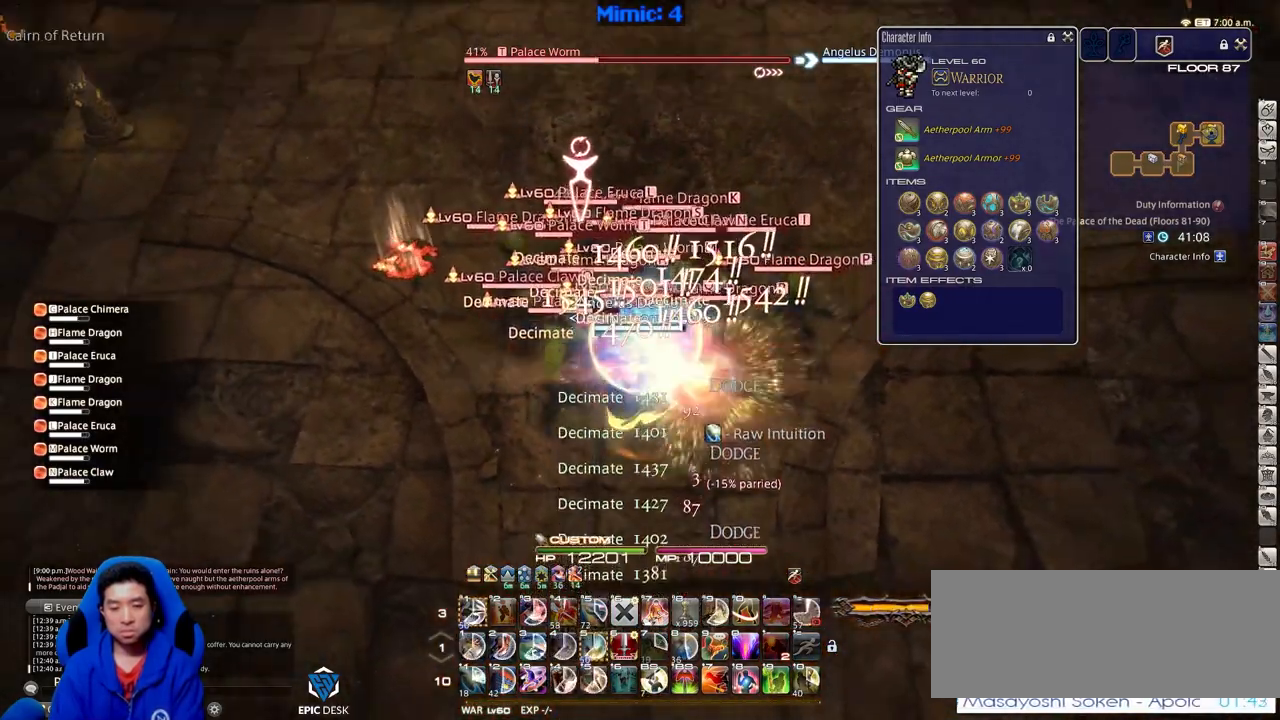
{"keys": ["5"], "events": [[33, "minus", "down"], [83, "minus", "up"], [500, "5", "down"]]}
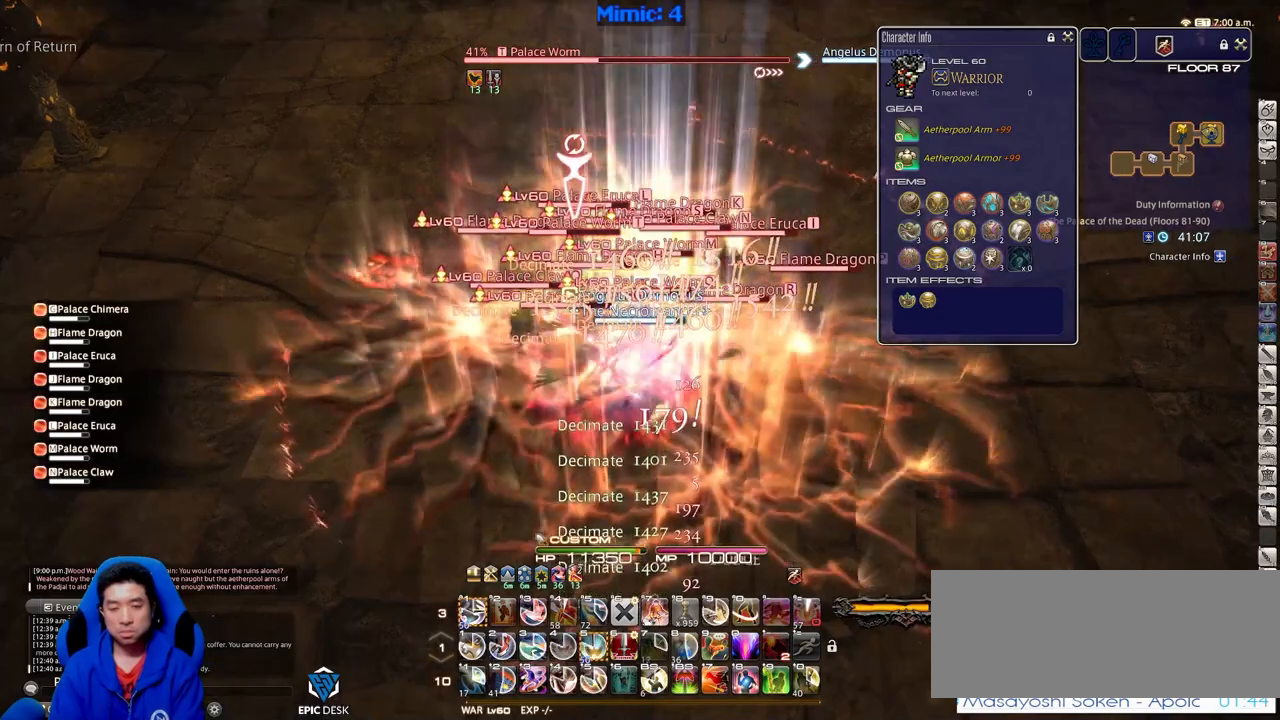
{"keys": ["5"], "events": [[100, "5", "up"], [150, "5", "down"], [234, "5", "up"], [284, "5", "down"], [384, "5", "up"], [417, "5", "down"]]}
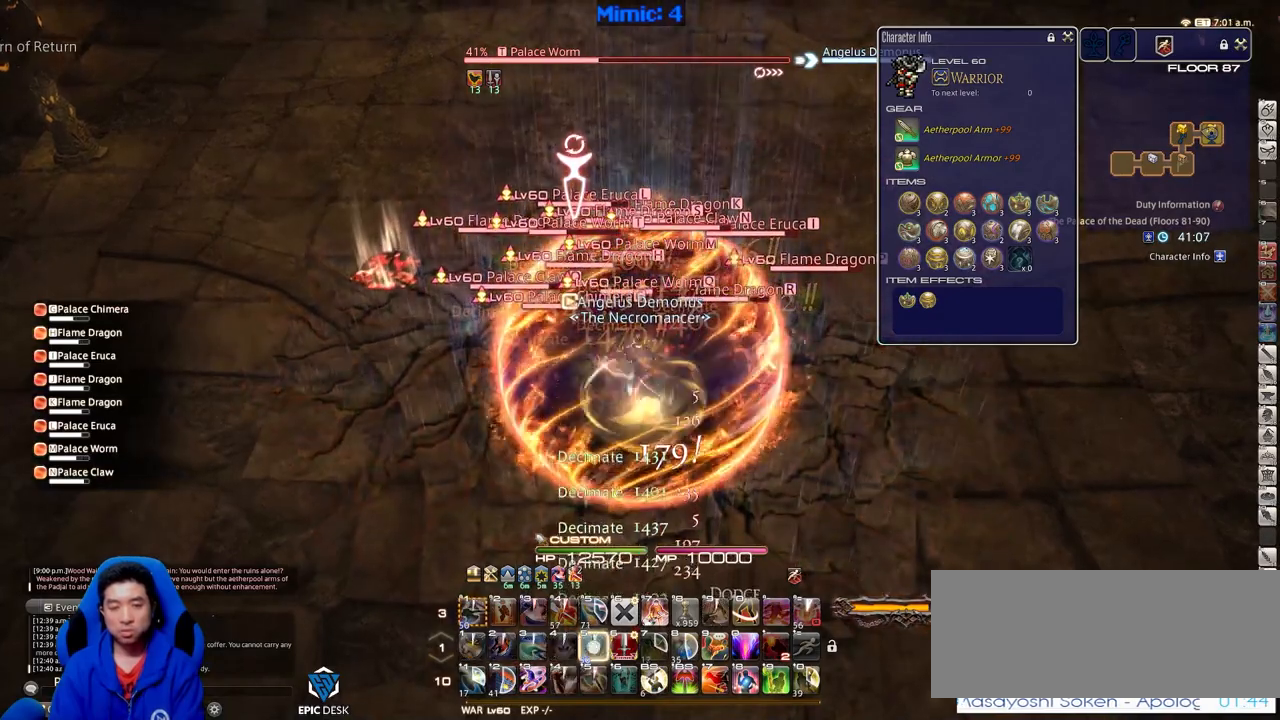
{"keys": [], "events": [[16, "5", "up"], [66, "5", "down"], [150, "5", "up"], [200, "5", "down"], [250, "5", "up"], [350, "5", "down"], [400, "5", "up"]]}
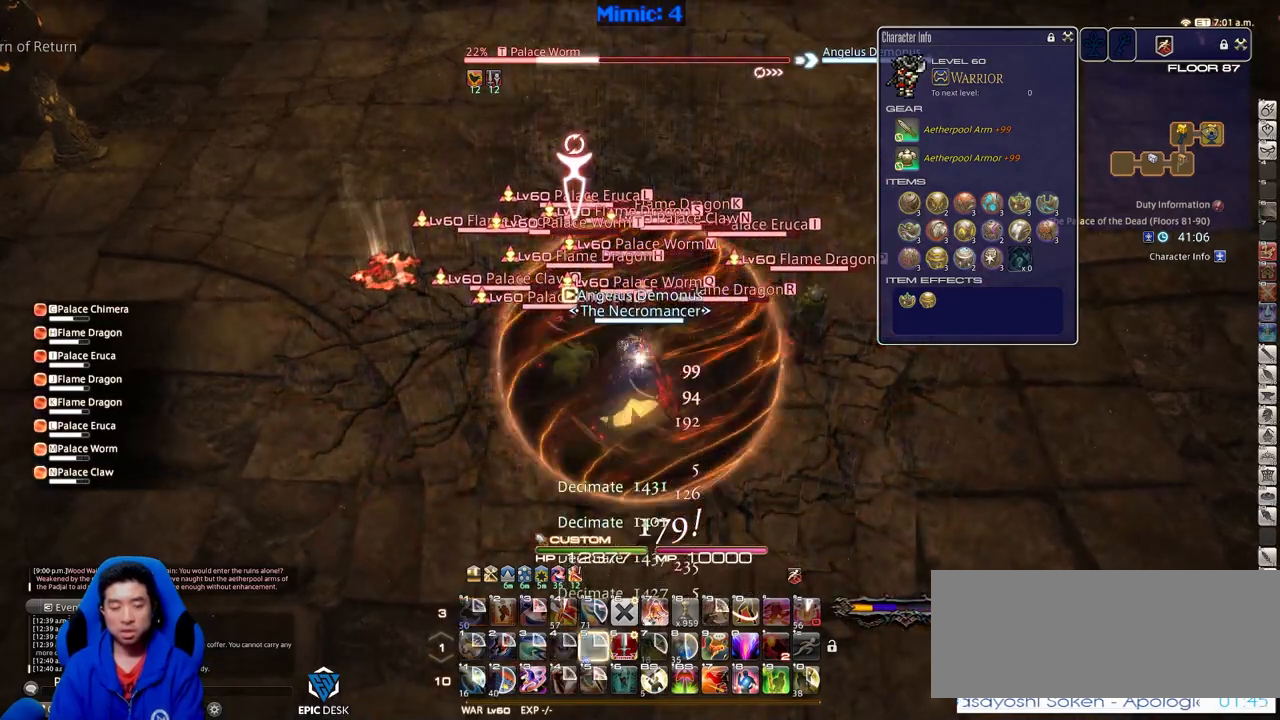
{"keys": ["3", "shift_r"], "events": [[34, "tab", "down"], [184, "tab", "up"], [367, "shift_r", "down"], [417, "3", "down"]]}
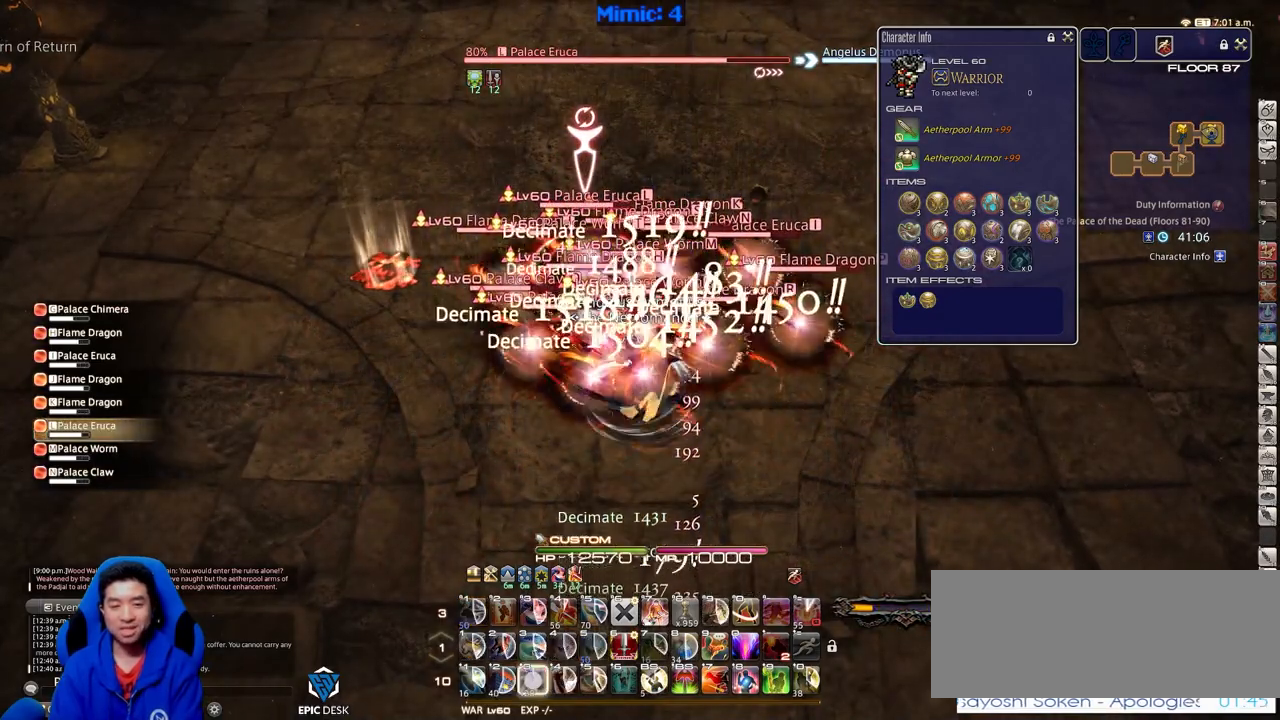
{"keys": [], "events": [[50, "3", "up"], [100, "shift_r", "up"], [233, "tab", "down"], [333, "tab", "up"]]}
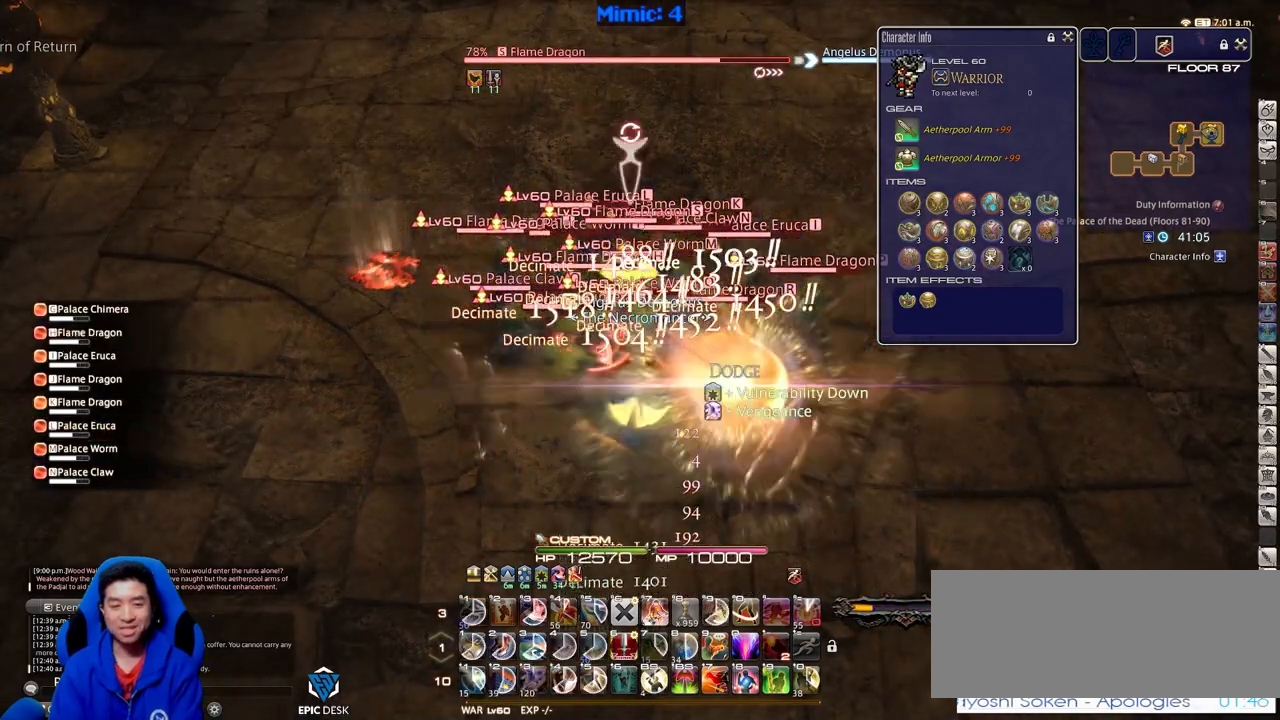
{"keys": [], "events": [[17, "tab", "down"], [117, "tab", "up"], [200, "tab", "down"], [300, "tab", "up"]]}